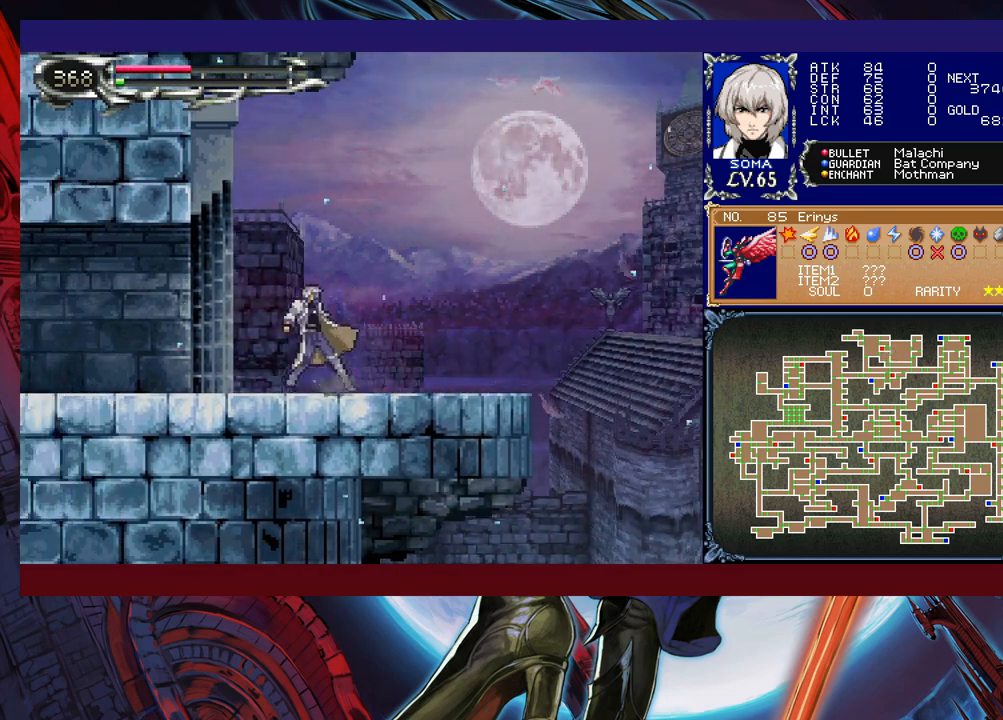
Gameplay with a controller (Xbox layout); each line is a JSON object with the inputs held at the frame after it. "events" lists button and stick changes between this image and that frame as [ms after this image, input, new state], when the widget could be followed in between. Not read: L2 R2 right_stick.
{"buttons": [], "left_stick": "center", "events": [[17, "left_stick", "center"], [50, "Y", "down"], [117, "Y", "up"], [150, "left_stick", "down"], [200, "left_stick", "center"], [217, "Y", "down"], [267, "Y", "up"], [367, "Y", "down"], [450, "Y", "up"]]}
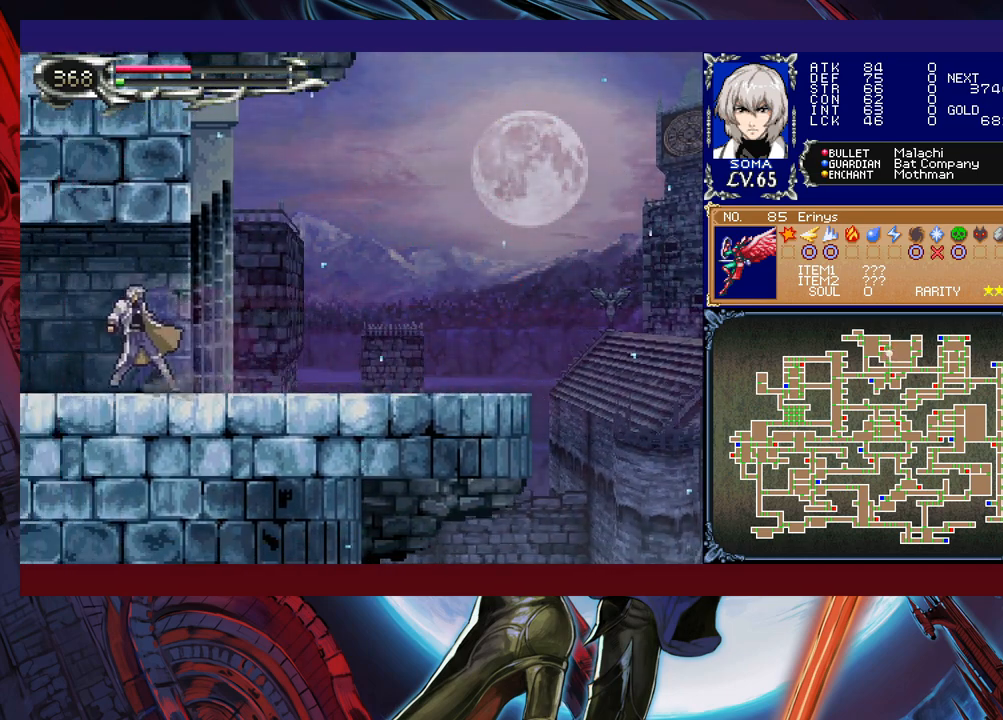
{"buttons": [], "left_stick": "center", "events": [[50, "Y", "down"], [117, "Y", "up"], [217, "Y", "down"], [267, "Y", "up"], [367, "Y", "down"], [417, "left_stick", "down"], [467, "Y", "up"], [467, "left_stick", "center"]]}
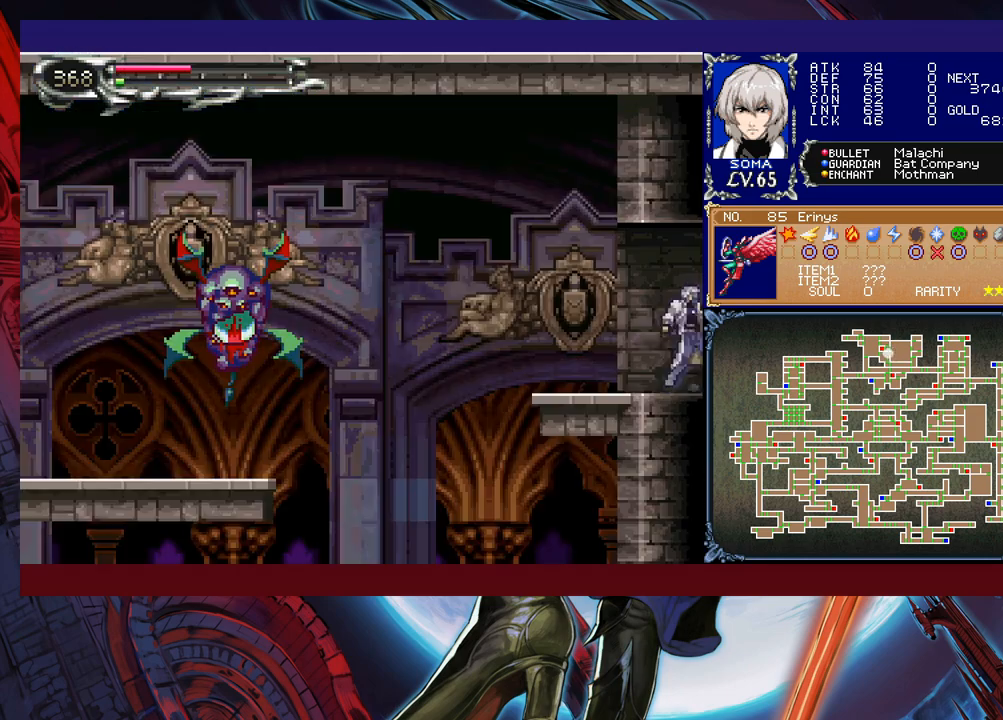
{"buttons": [], "left_stick": "right", "events": [[50, "left_stick", "down"], [167, "left_stick", "right"]]}
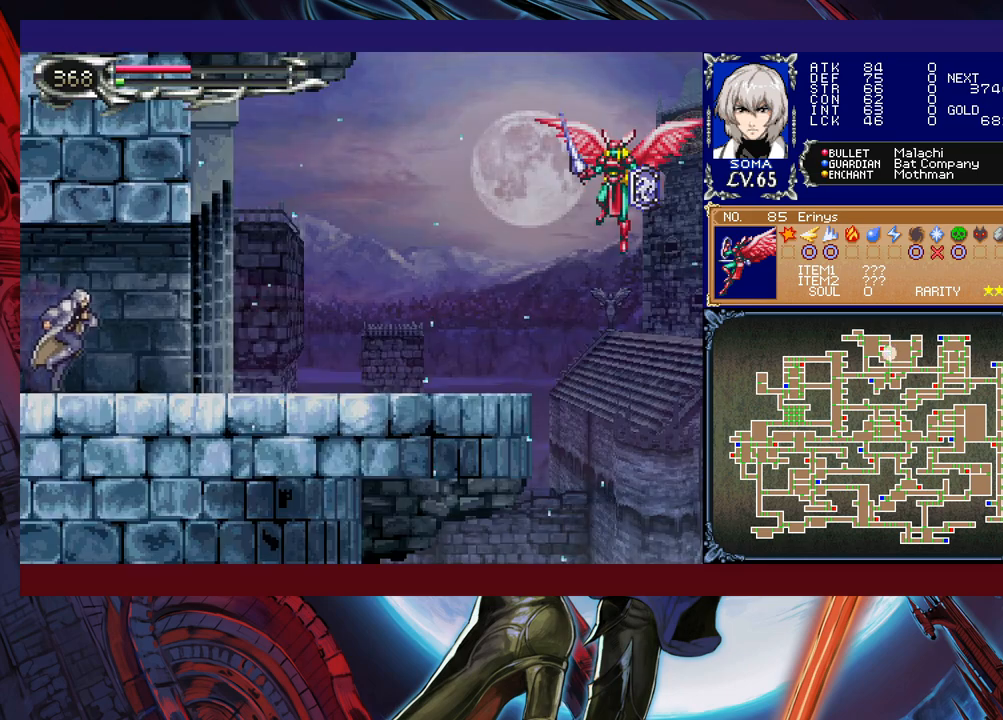
{"buttons": ["Y"], "left_stick": "center", "events": [[50, "left_stick", "left"], [150, "Y", "down"], [150, "left_stick", "center"], [200, "Y", "up"], [217, "left_stick", "down"], [317, "Y", "down"], [317, "left_stick", "center"], [367, "Y", "up"], [417, "left_stick", "down"], [467, "Y", "down"], [467, "left_stick", "center"]]}
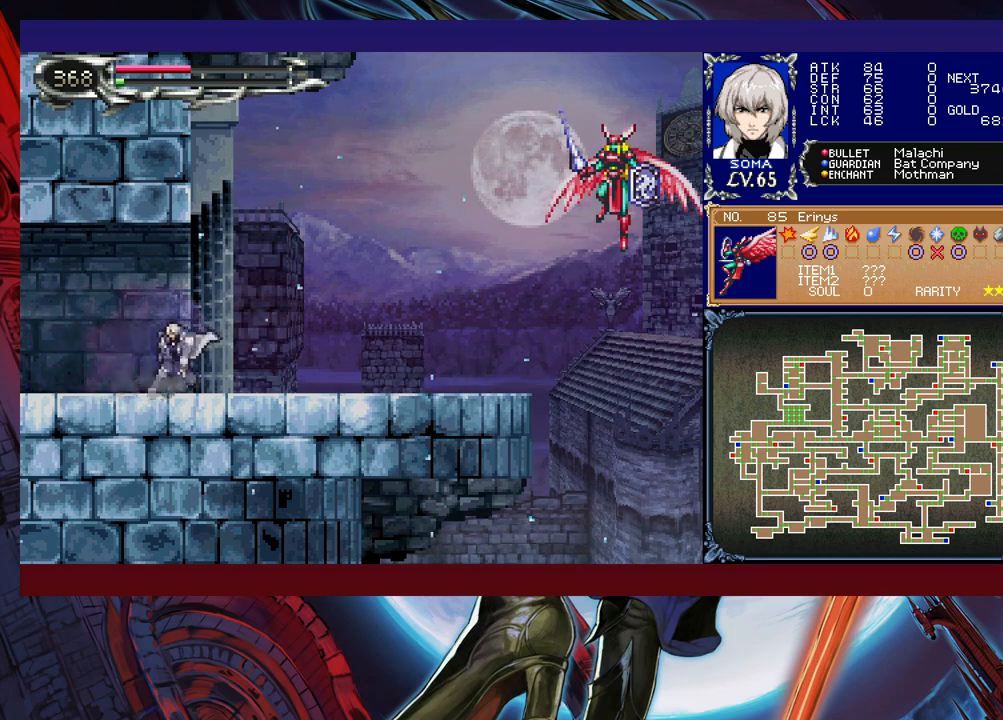
{"buttons": ["Y"], "left_stick": "down", "events": [[50, "Y", "up"], [100, "left_stick", "down"], [150, "Y", "down"], [150, "left_stick", "center"], [200, "Y", "up"], [267, "left_stick", "down"], [317, "Y", "down"], [317, "left_stick", "center"], [367, "Y", "up"], [450, "left_stick", "down"], [467, "Y", "down"]]}
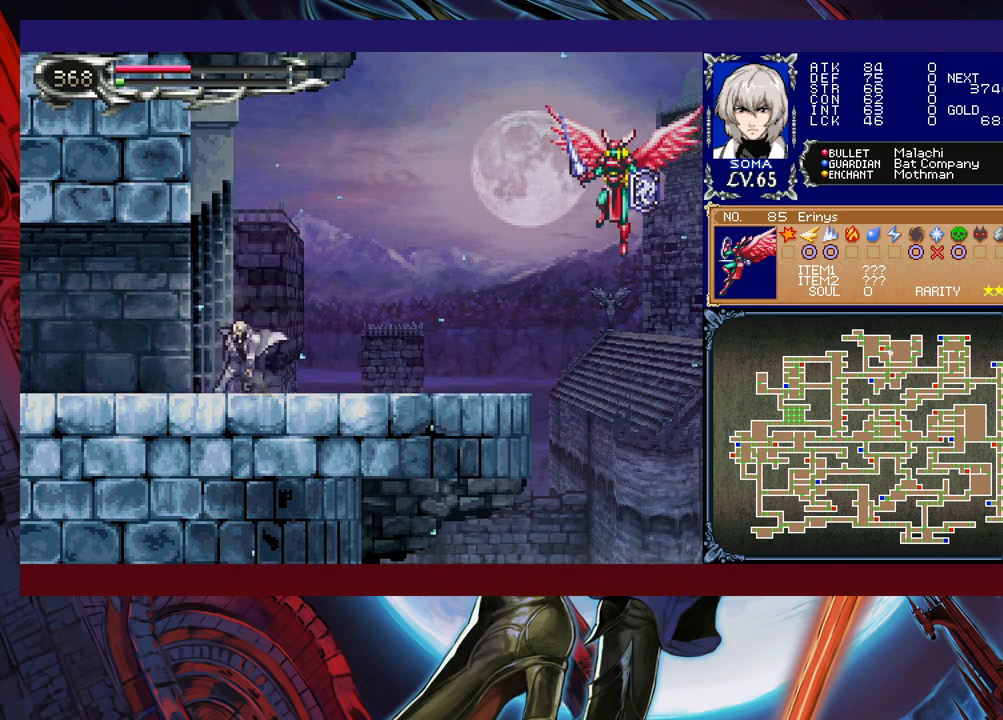
{"buttons": ["Y"], "left_stick": "center", "events": [[17, "left_stick", "center"], [50, "Y", "up"], [150, "Y", "down"], [150, "left_stick", "down"], [200, "Y", "up"], [200, "left_stick", "center"], [300, "Y", "down"], [350, "Y", "up"], [467, "Y", "down"]]}
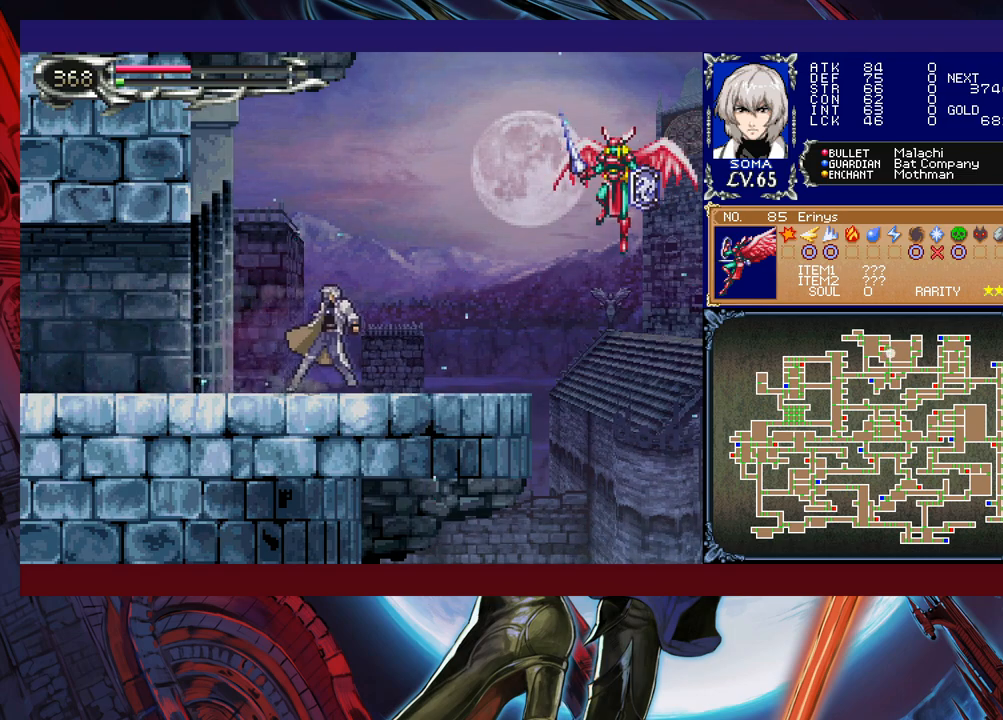
{"buttons": [], "left_stick": "center", "events": [[17, "Y", "up"], [17, "left_stick", "down"], [67, "left_stick", "center"], [117, "Y", "down"], [167, "Y", "up"], [200, "left_stick", "down"], [250, "left_stick", "center"], [300, "Y", "down"], [350, "left_stick", "down"], [367, "Y", "up"], [417, "left_stick", "center"]]}
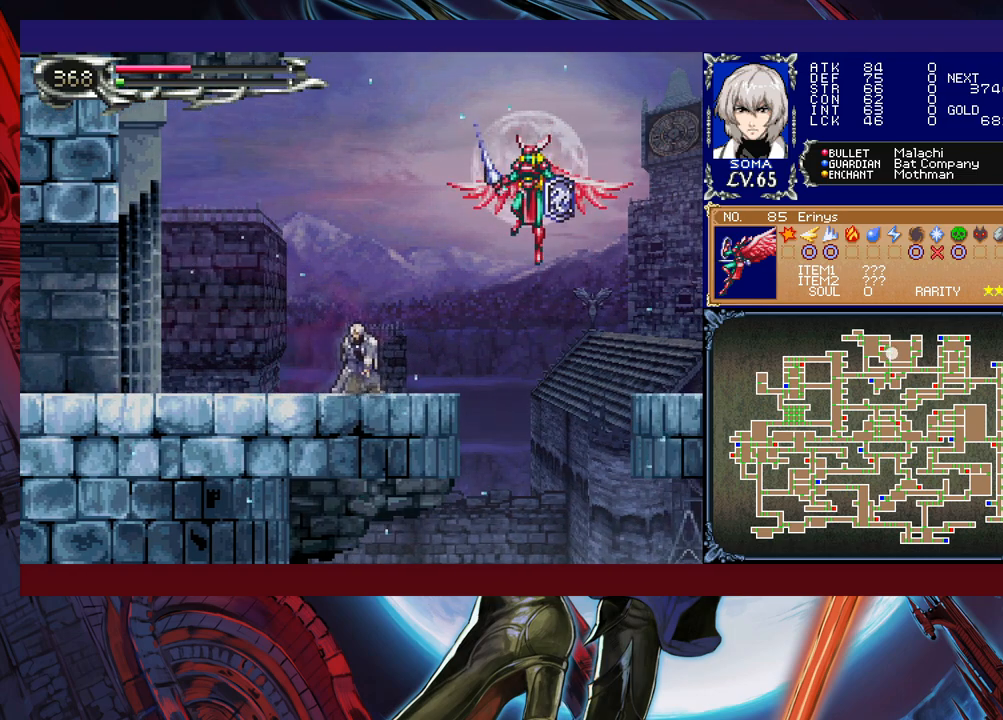
{"buttons": [], "left_stick": "right", "events": [[17, "B", "down"], [17, "left_stick", "right"], [117, "A", "down"], [117, "B", "up"], [200, "A", "up"], [217, "left_stick", "center"], [267, "left_stick", "left"], [450, "left_stick", "right"]]}
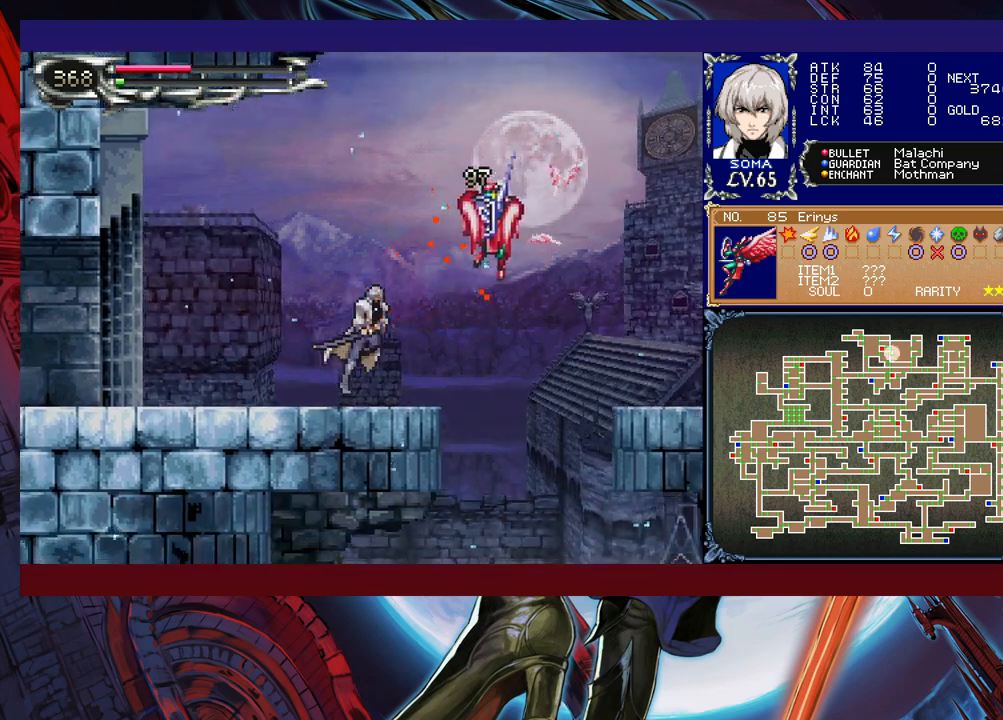
{"buttons": ["A"], "left_stick": "right", "events": [[17, "B", "down"], [50, "A", "down"], [67, "B", "up"], [67, "left_stick", "left"], [117, "A", "up"], [417, "B", "down"], [417, "left_stick", "right"], [467, "A", "down"], [500, "B", "up"]]}
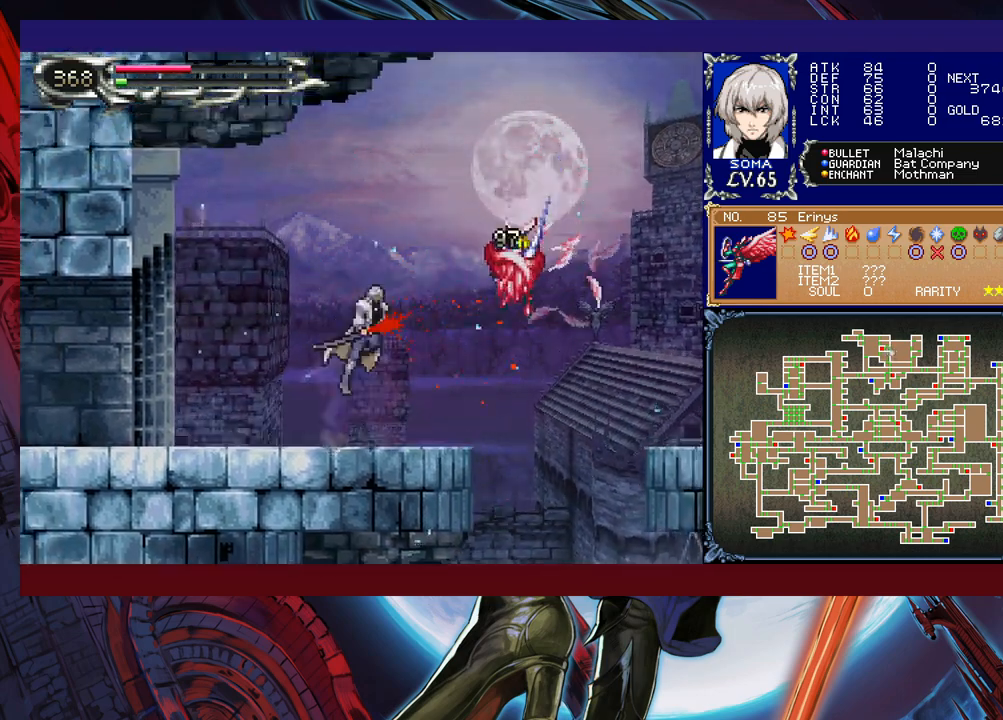
{"buttons": [], "left_stick": "center", "events": [[17, "left_stick", "left"], [50, "A", "up"], [367, "left_stick", "right"], [417, "Y", "down"], [417, "left_stick", "center"], [467, "Y", "up"]]}
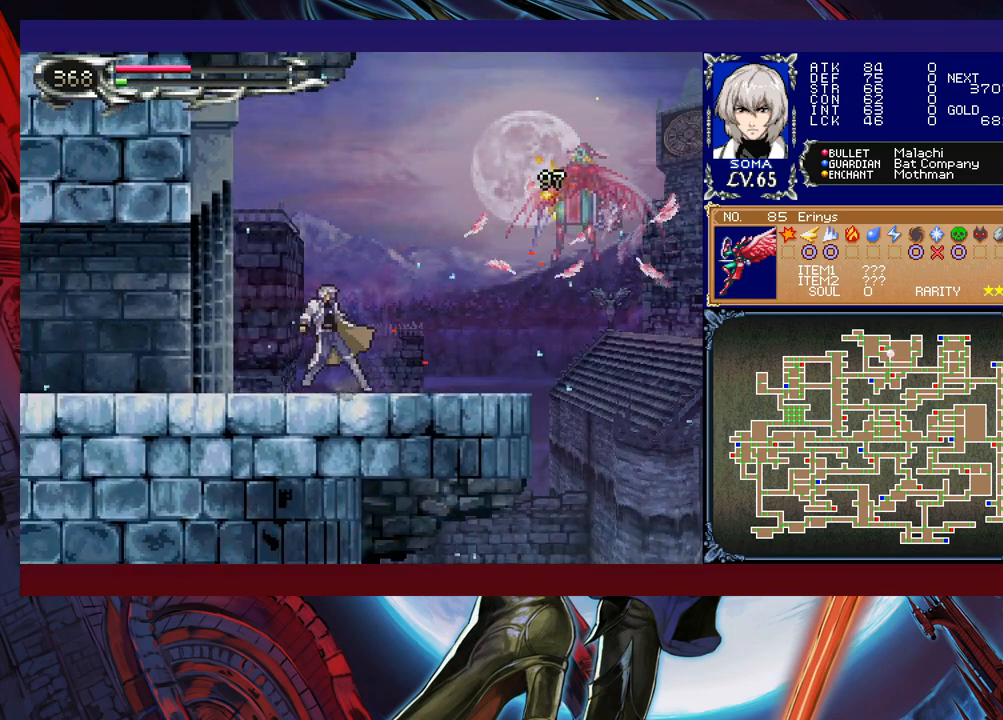
{"buttons": [], "left_stick": "center", "events": [[17, "left_stick", "down"], [100, "Y", "down"], [117, "left_stick", "center"], [167, "Y", "up"], [217, "left_stick", "down"], [250, "Y", "down"], [267, "left_stick", "center"], [317, "Y", "up"], [417, "Y", "down"], [467, "Y", "up"]]}
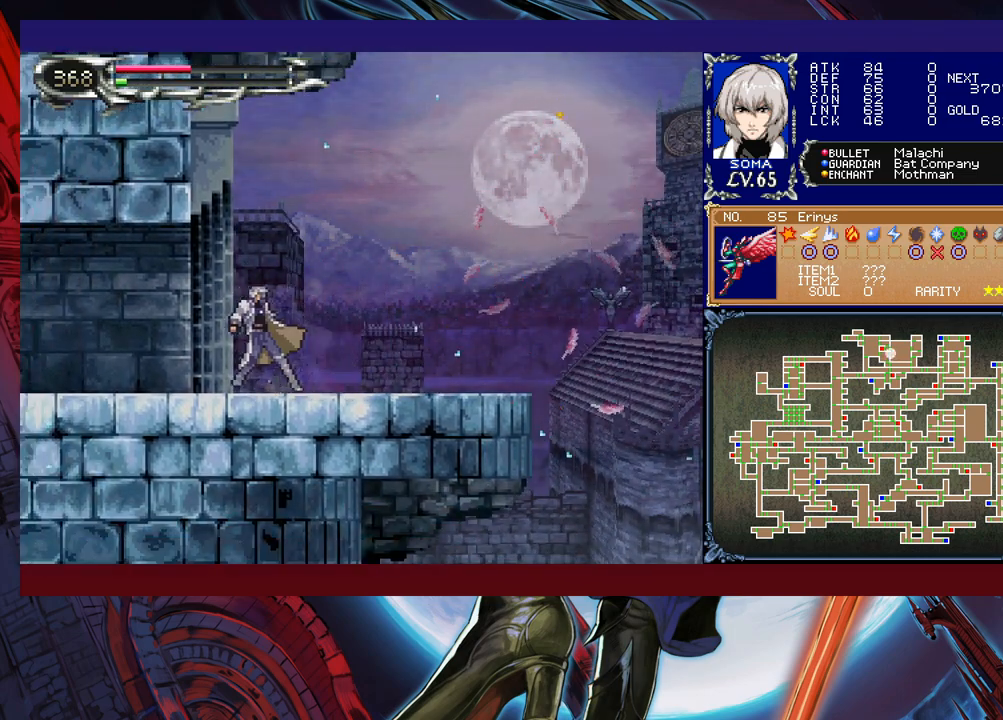
{"buttons": [], "left_stick": "center", "events": [[67, "Y", "down"], [100, "Y", "up"], [100, "left_stick", "down"], [150, "left_stick", "center"], [217, "Y", "down"], [267, "Y", "up"], [267, "left_stick", "down"], [317, "left_stick", "center"], [367, "Y", "down"], [417, "Y", "up"]]}
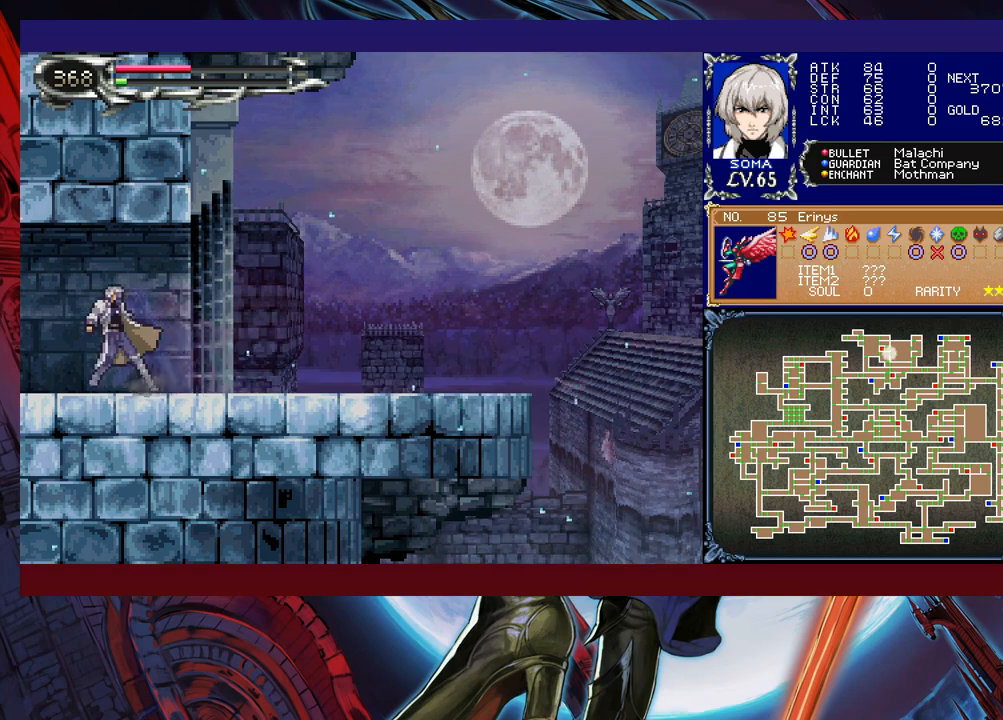
{"buttons": [], "left_stick": "center", "events": [[50, "Y", "down"], [100, "Y", "up"], [217, "Y", "down"], [267, "Y", "up"], [400, "left_stick", "down"], [467, "left_stick", "center"]]}
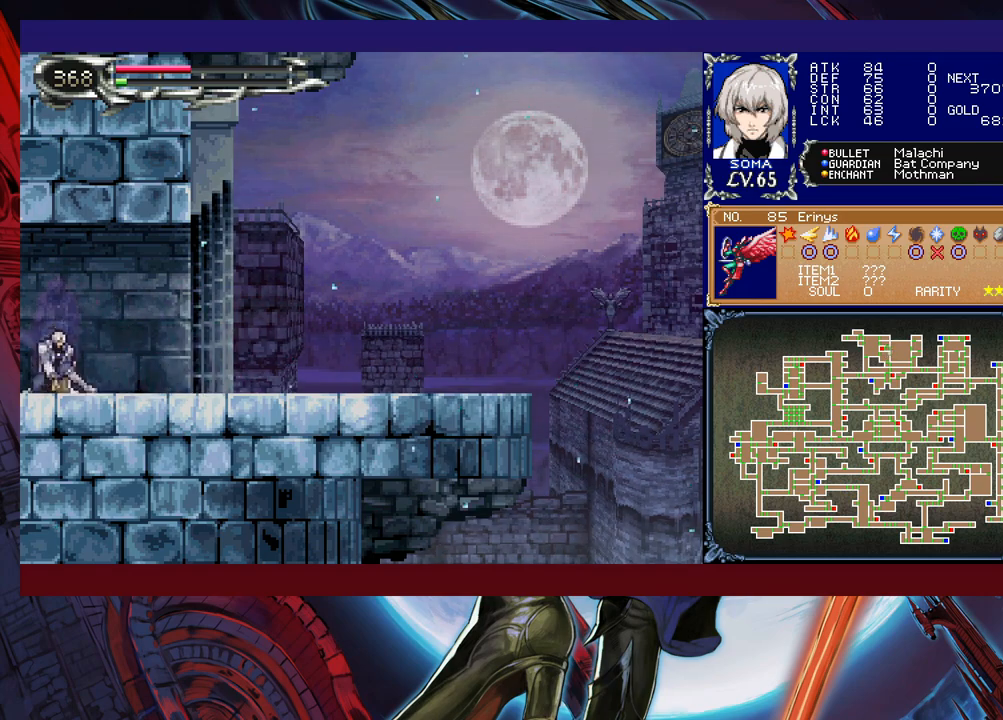
{"buttons": [], "left_stick": "left", "events": [[67, "left_stick", "left"], [300, "left_stick", "center"], [350, "left_stick", "right"], [450, "left_stick", "left"]]}
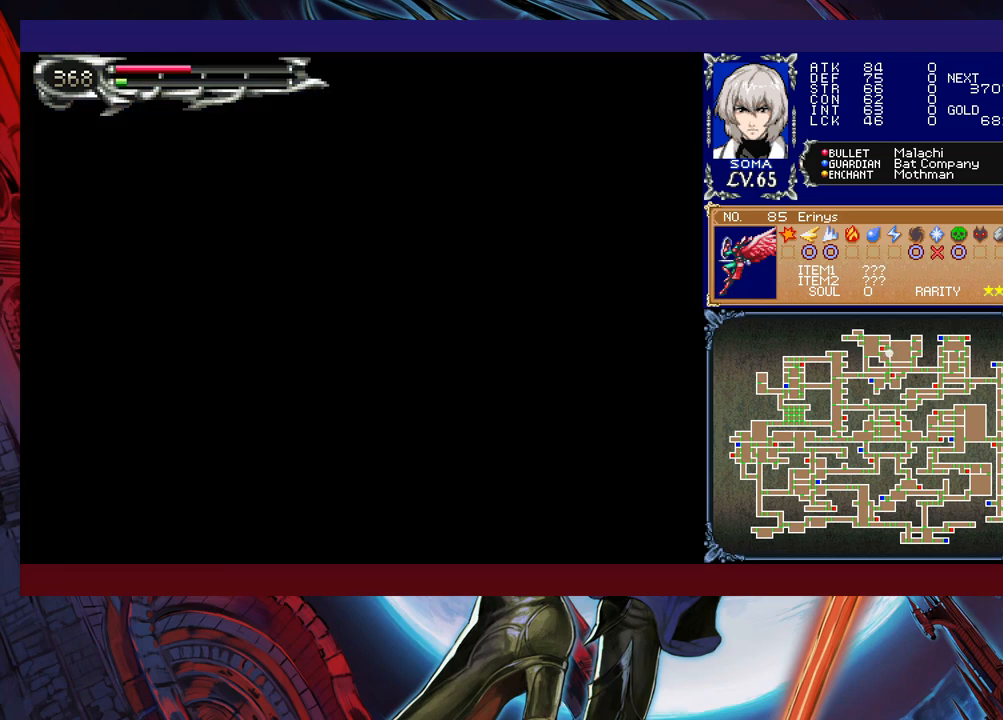
{"buttons": [], "left_stick": "down", "events": [[50, "left_stick", "center"], [117, "Y", "down"], [217, "Y", "up"], [267, "left_stick", "down"], [317, "Y", "down"], [317, "left_stick", "center"], [417, "Y", "up"], [450, "left_stick", "down"]]}
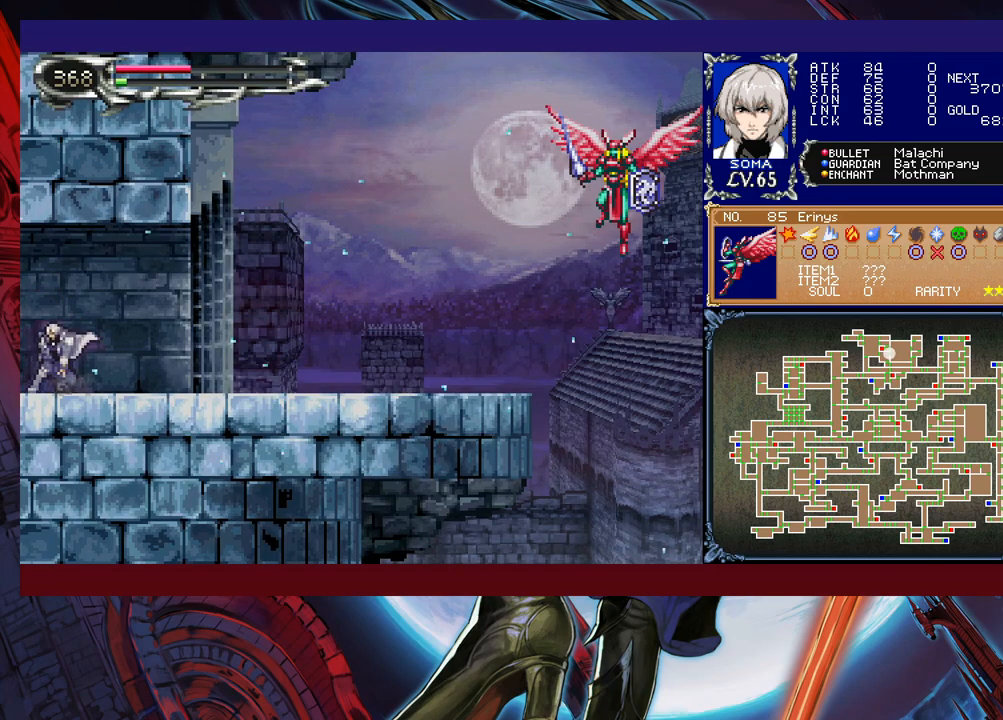
{"buttons": [], "left_stick": "center", "events": [[17, "Y", "down"], [17, "left_stick", "center"], [100, "Y", "up"], [167, "left_stick", "down"], [217, "left_stick", "center"], [250, "Y", "down"], [300, "Y", "up"], [350, "left_stick", "down"], [400, "left_stick", "center"], [417, "Y", "down"], [500, "Y", "up"]]}
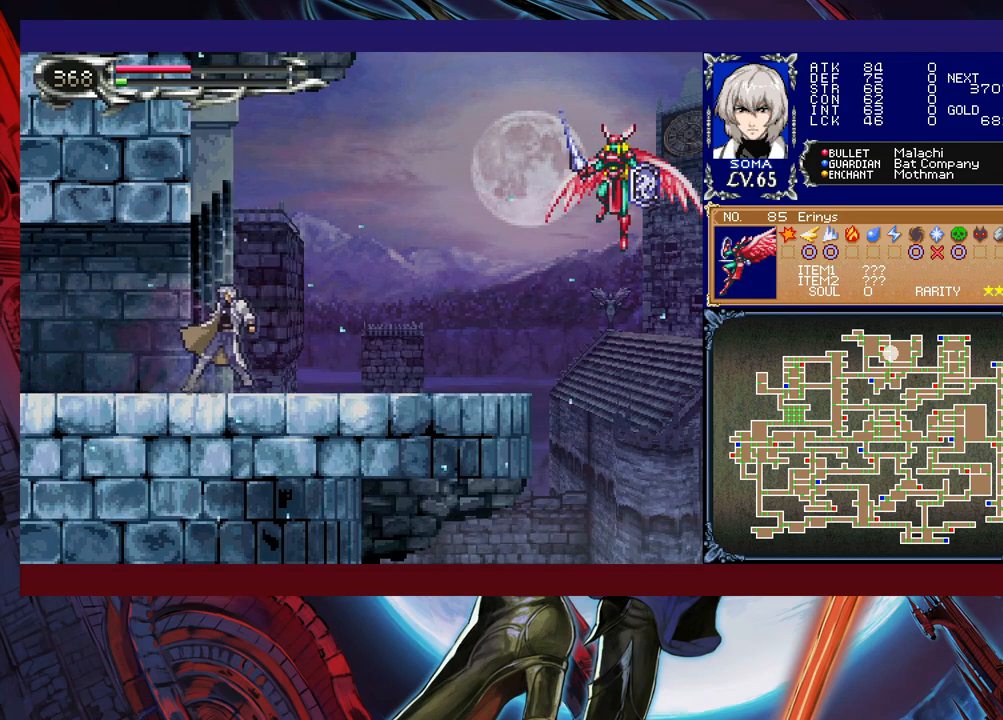
{"buttons": ["Y"], "left_stick": "center", "events": [[117, "Y", "down"], [200, "Y", "up"], [217, "left_stick", "down"], [267, "left_stick", "center"], [317, "Y", "down"], [367, "Y", "up"], [500, "Y", "down"]]}
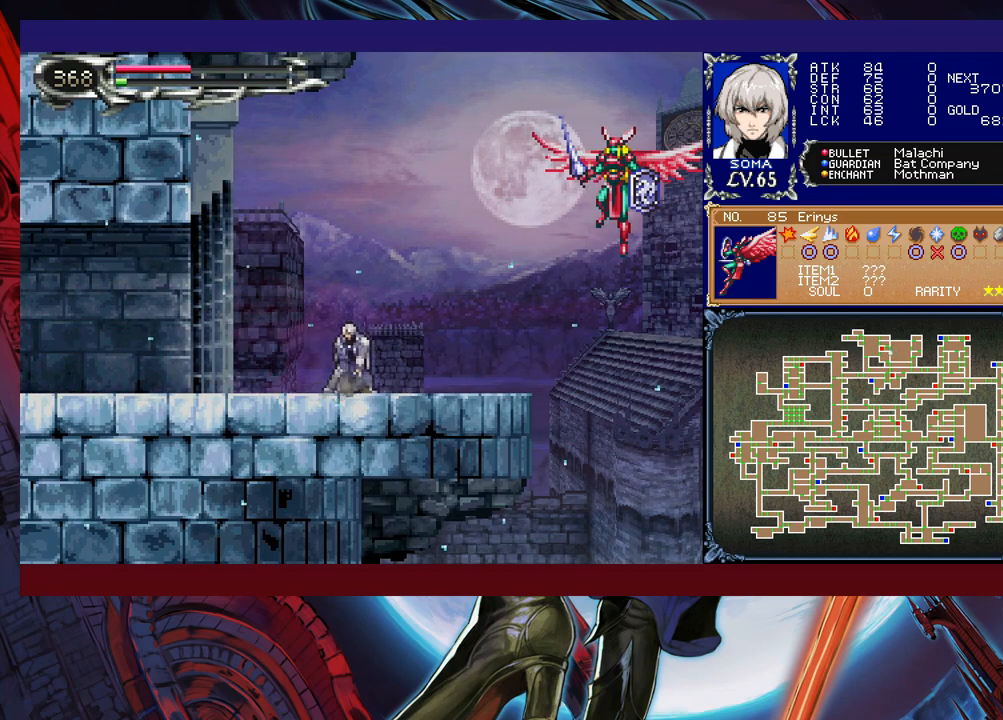
{"buttons": [], "left_stick": "left", "events": [[100, "Y", "up"], [217, "B", "down"], [217, "left_stick", "down-right"], [317, "left_stick", "right"], [350, "B", "up"], [367, "A", "down"], [417, "A", "up"], [467, "left_stick", "left"]]}
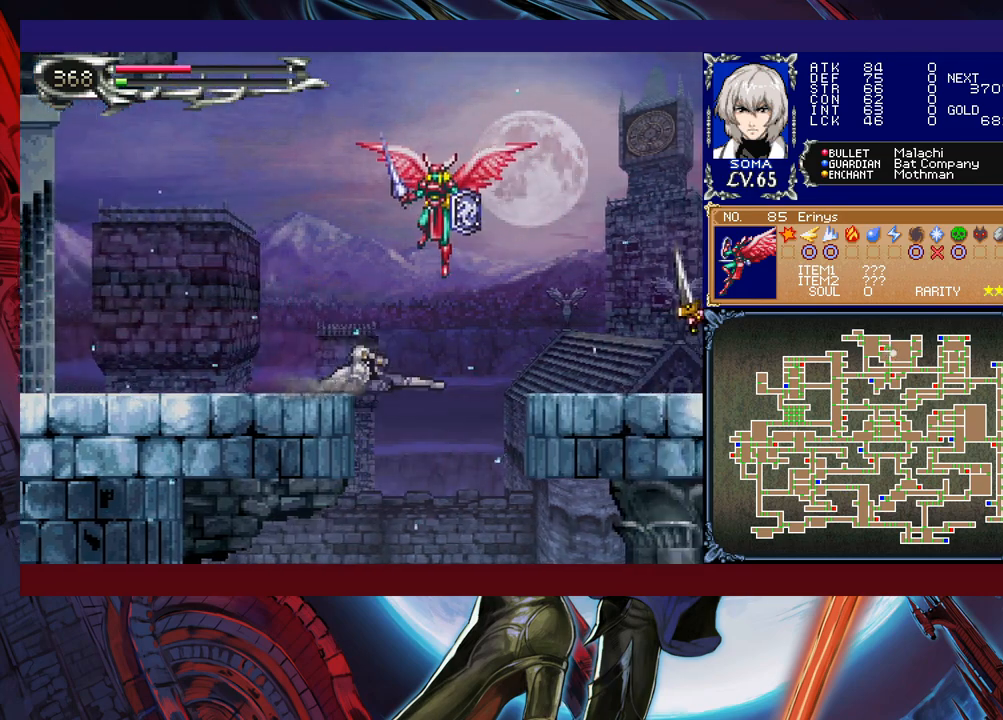
{"buttons": ["A"], "left_stick": "right", "events": [[317, "B", "down"], [367, "left_stick", "center"], [400, "B", "up"], [417, "left_stick", "right"], [467, "A", "down"]]}
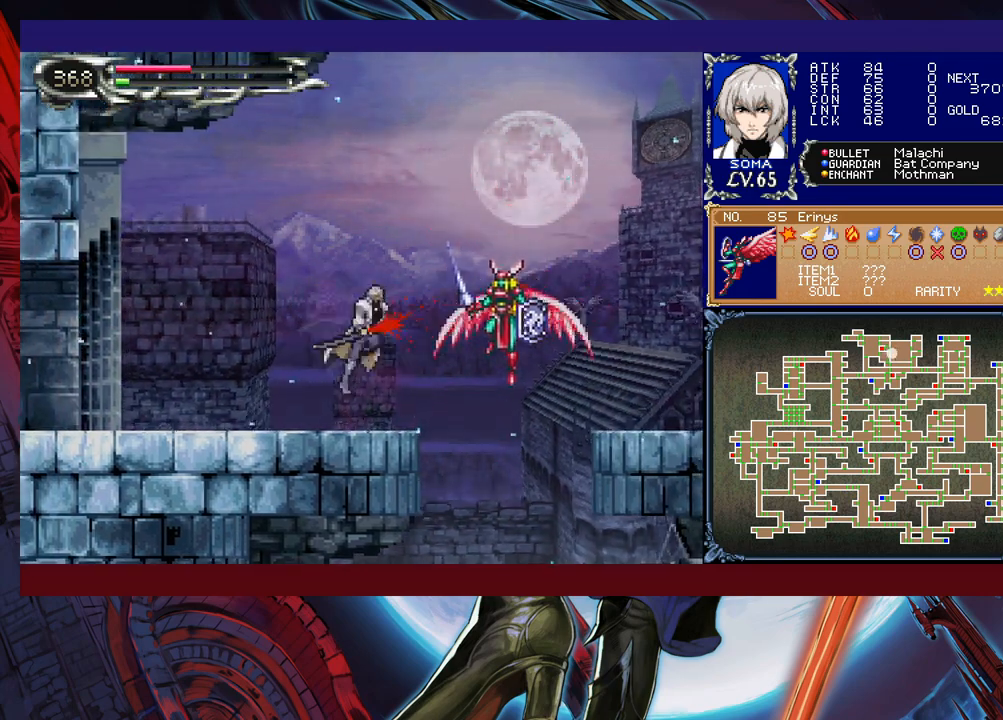
{"buttons": [], "left_stick": "center", "events": [[17, "A", "up"], [17, "left_stick", "center"], [250, "B", "down"], [267, "A", "down"], [267, "B", "up"], [317, "A", "up"]]}
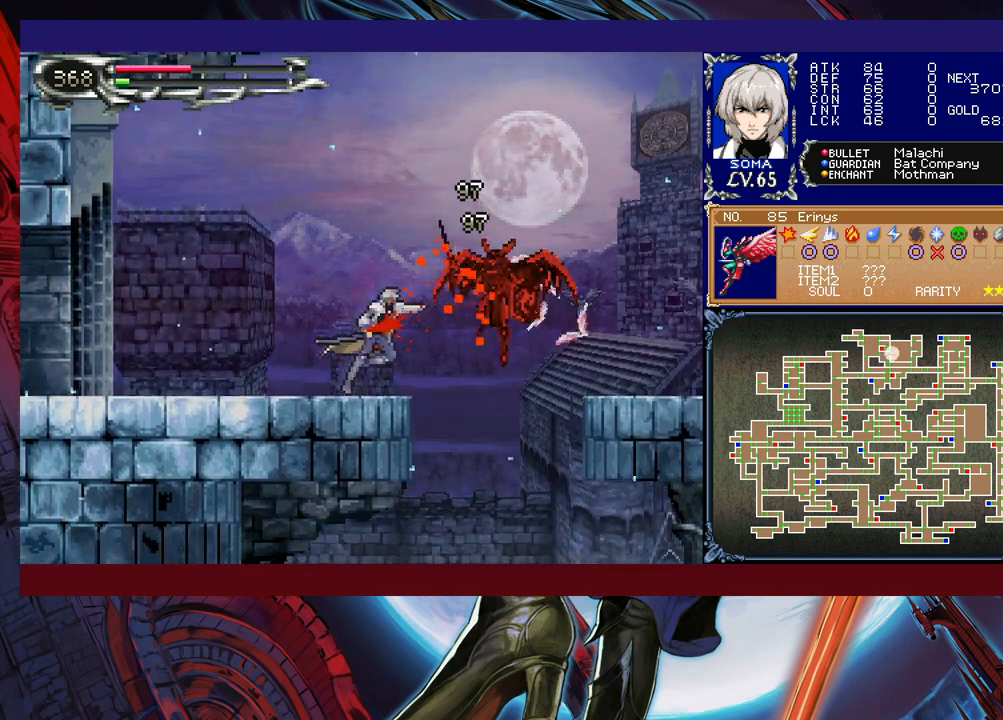
{"buttons": [], "left_stick": "center", "events": [[17, "A", "down"], [67, "A", "up"], [350, "Y", "down"], [400, "Y", "up"], [417, "left_stick", "down"], [467, "left_stick", "center"]]}
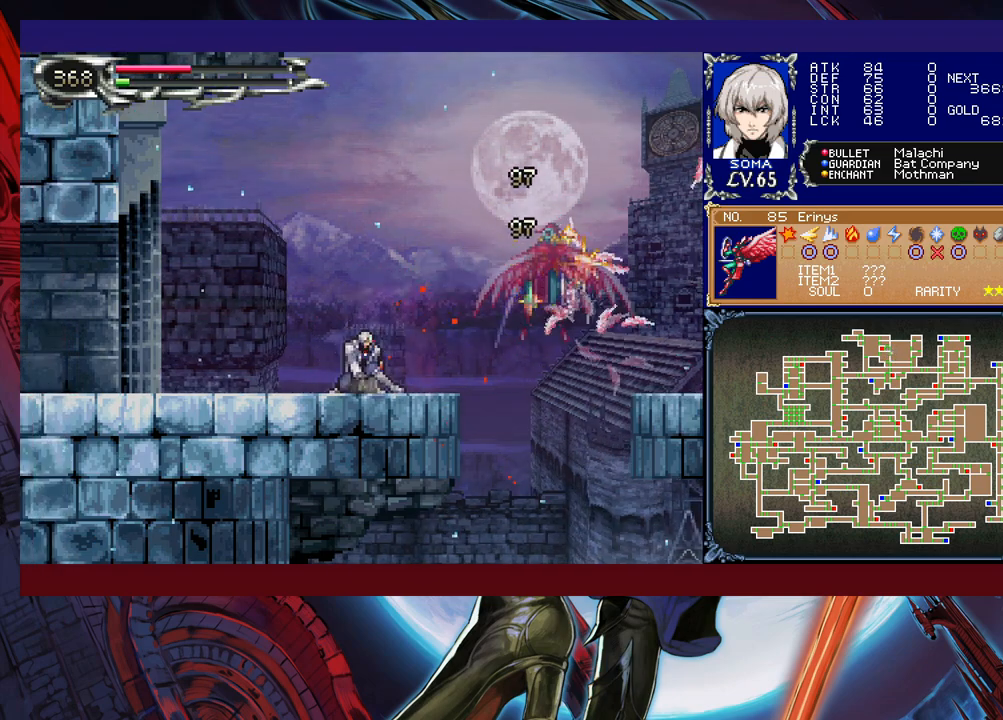
{"buttons": [], "left_stick": "center", "events": [[17, "Y", "down"], [67, "Y", "up"], [100, "left_stick", "down"], [167, "left_stick", "center"], [217, "Y", "down"], [267, "Y", "up"], [300, "left_stick", "down"], [350, "left_stick", "center"], [417, "Y", "down"], [467, "Y", "up"]]}
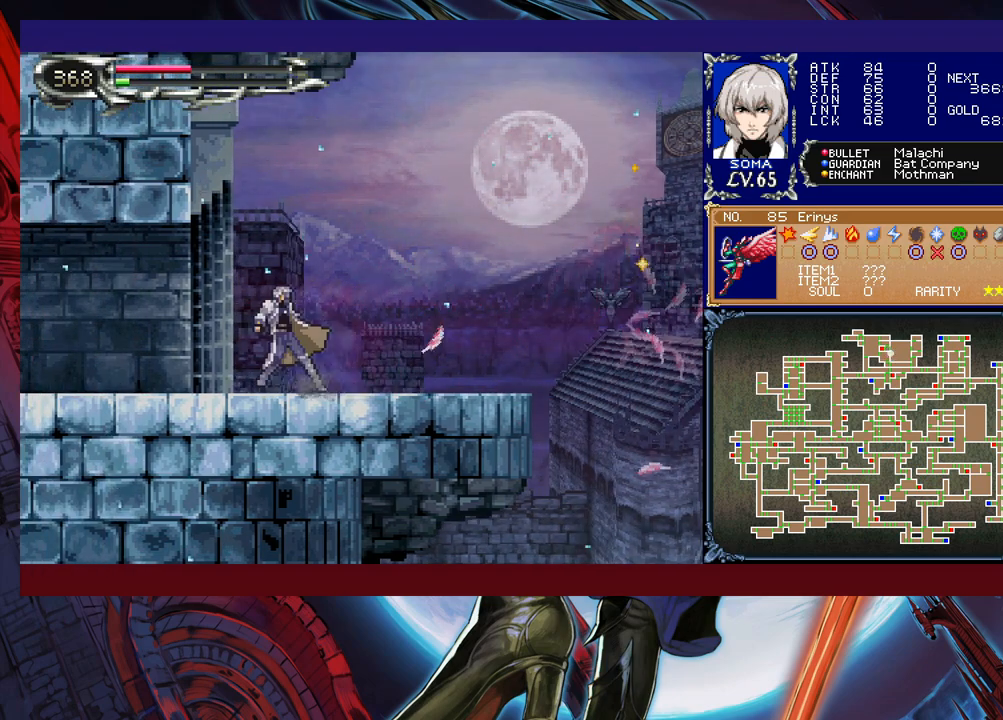
{"buttons": [], "left_stick": "down", "events": [[67, "Y", "down"], [117, "Y", "up"], [267, "Y", "down"], [317, "Y", "up"], [317, "left_stick", "down"], [367, "left_stick", "center"], [450, "Y", "down"], [467, "left_stick", "down"], [500, "Y", "up"]]}
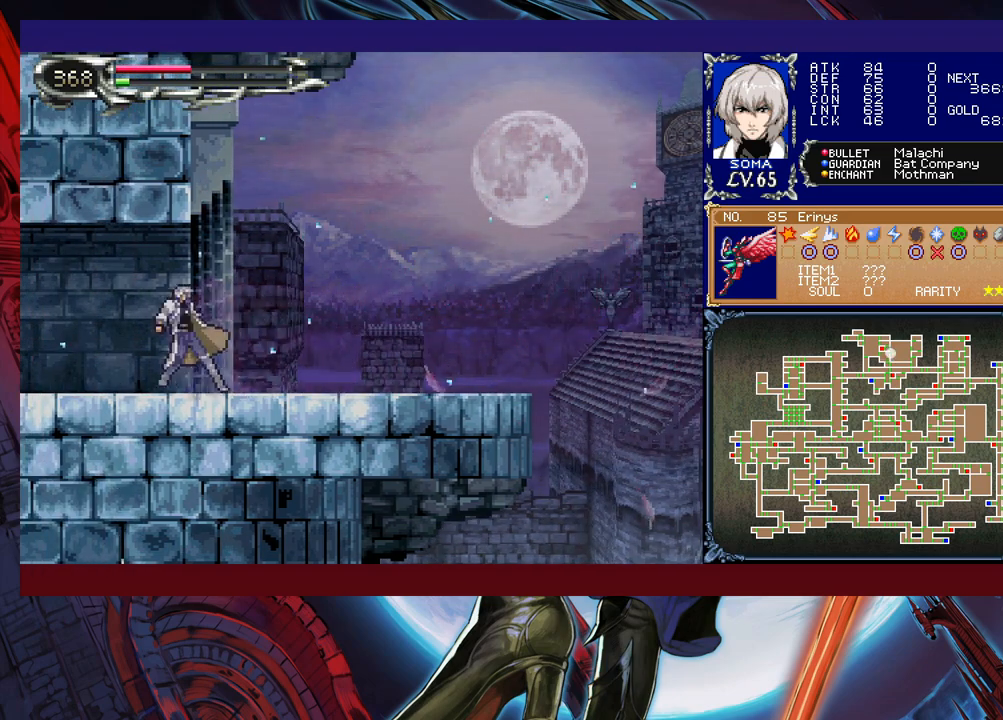
{"buttons": [], "left_stick": "center", "events": [[17, "left_stick", "center"], [100, "Y", "down"], [167, "Y", "up"], [267, "Y", "down"], [300, "left_stick", "down"], [317, "Y", "up"], [350, "left_stick", "center"], [417, "Y", "down"], [467, "Y", "up"]]}
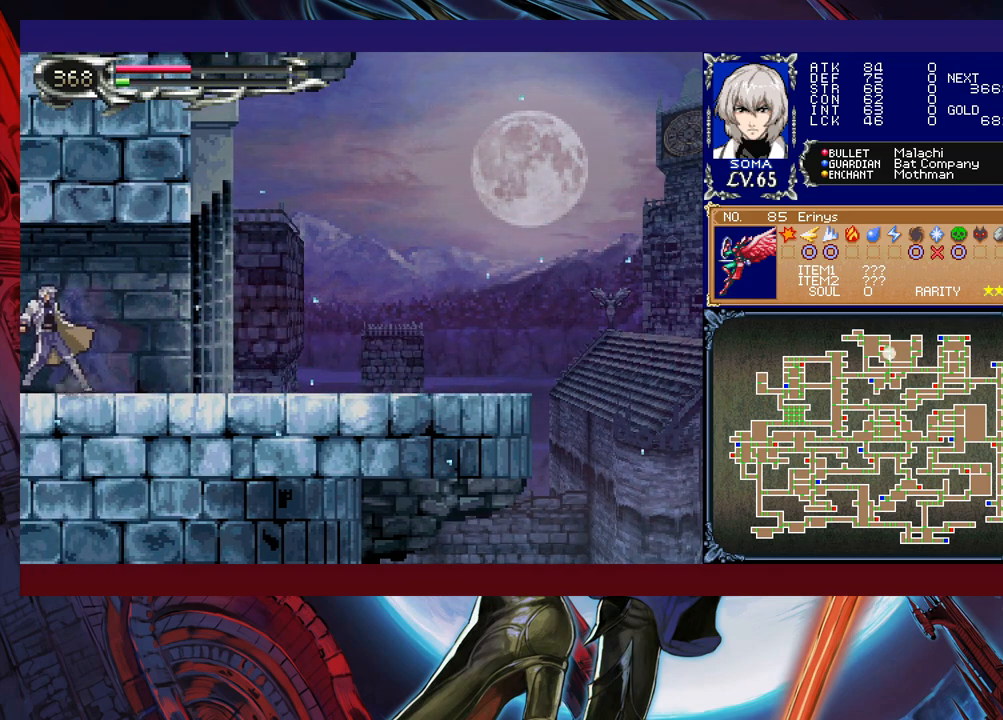
{"buttons": [], "left_stick": "right", "events": [[67, "Y", "down"], [150, "Y", "up"], [150, "left_stick", "down"], [200, "left_stick", "center"], [367, "left_stick", "right"]]}
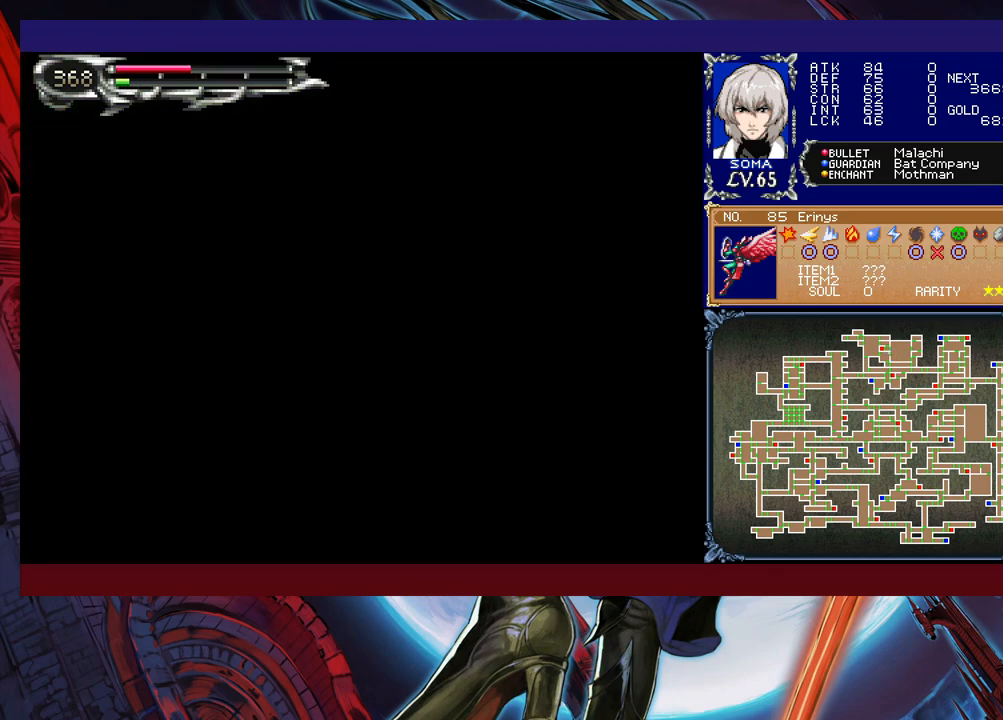
{"buttons": ["Y"], "left_stick": "center", "events": [[250, "left_stick", "left"], [317, "Y", "down"], [317, "left_stick", "center"], [367, "Y", "up"], [417, "left_stick", "down"], [467, "left_stick", "center"], [500, "Y", "down"]]}
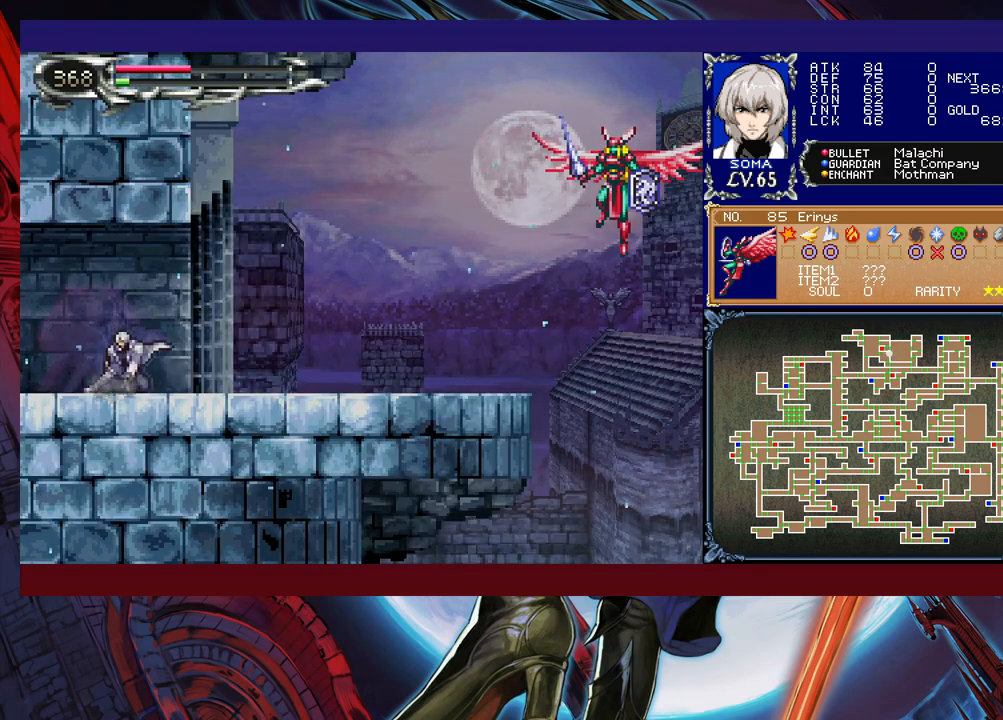
{"buttons": [], "left_stick": "down", "events": [[67, "Y", "up"], [100, "left_stick", "down"], [167, "Y", "down"], [167, "left_stick", "center"], [250, "Y", "up"], [267, "left_stick", "down"], [317, "left_stick", "center"], [350, "Y", "down"], [417, "Y", "up"], [467, "left_stick", "down"]]}
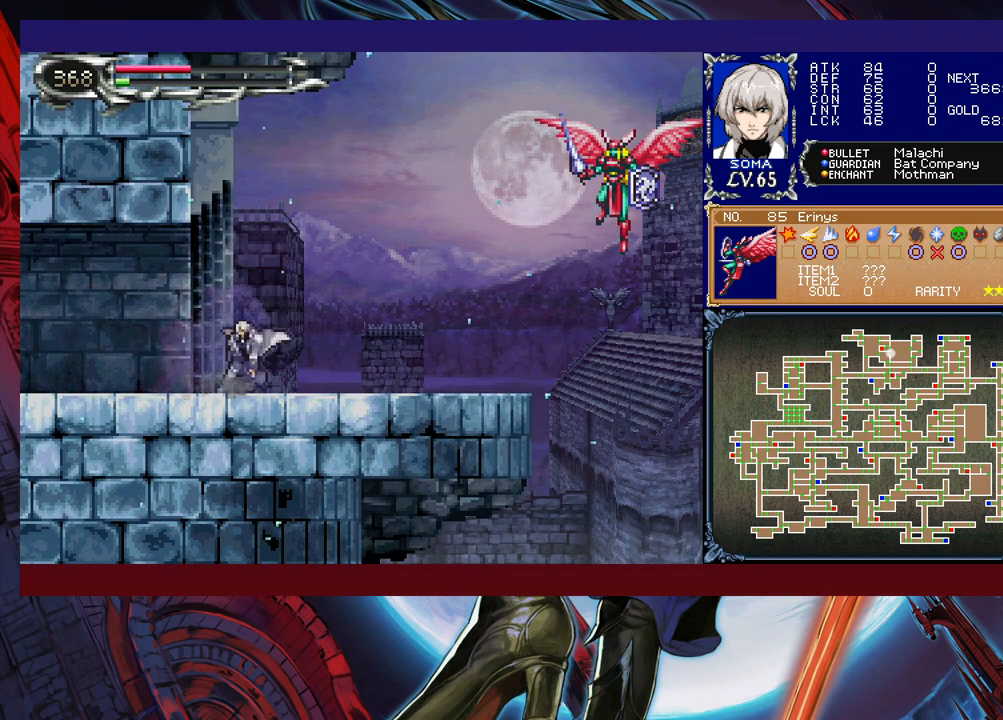
{"buttons": [], "left_stick": "down-right", "events": [[17, "left_stick", "center"], [50, "Y", "down"], [100, "Y", "up"], [117, "left_stick", "down"], [200, "left_stick", "center"], [217, "Y", "down"], [300, "Y", "up"], [317, "left_stick", "down"], [367, "Y", "down"], [367, "left_stick", "center"], [467, "Y", "up"], [467, "left_stick", "down-right"]]}
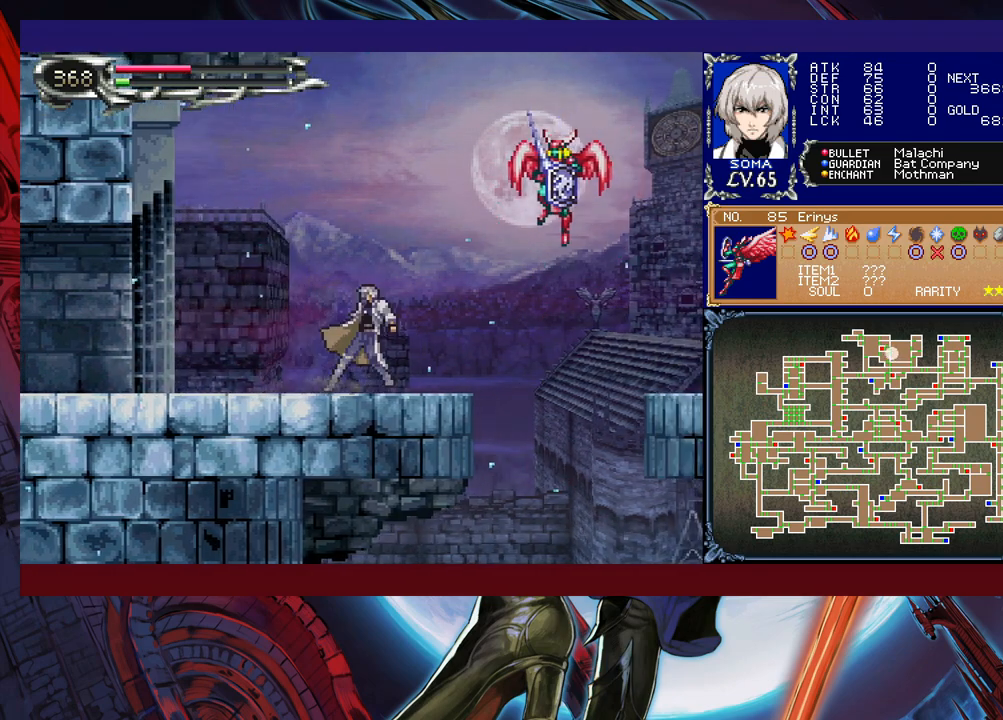
{"buttons": [], "left_stick": "right", "events": [[17, "B", "down"], [50, "left_stick", "right"], [117, "B", "up"], [200, "A", "down"], [267, "A", "up"], [300, "left_stick", "center"], [350, "left_stick", "left"], [467, "left_stick", "right"]]}
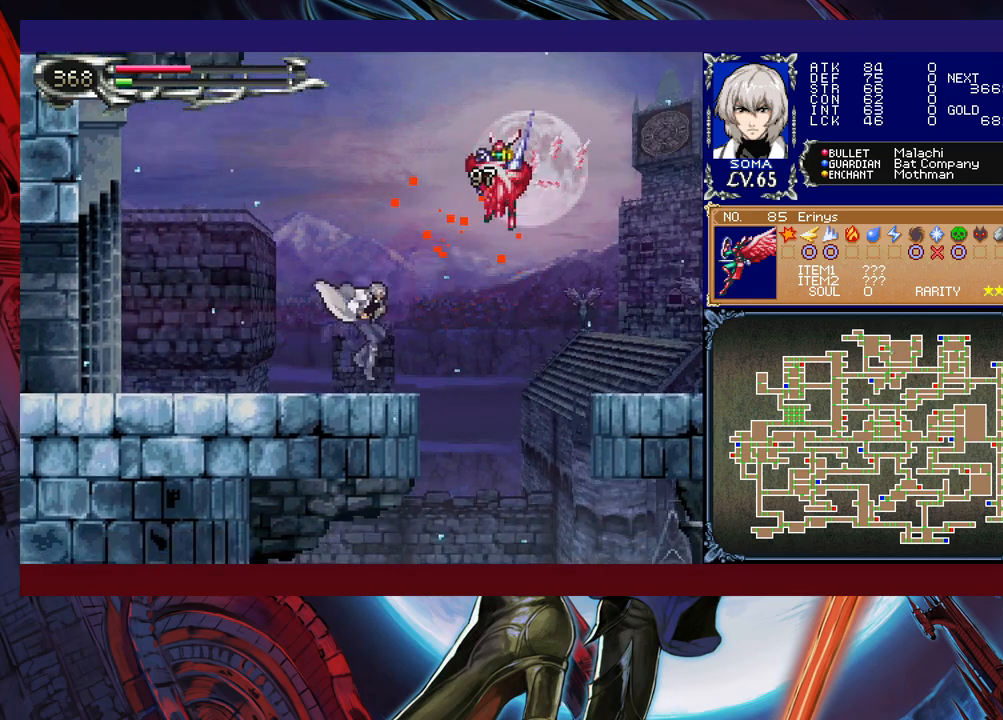
{"buttons": ["A"], "left_stick": "left", "events": [[17, "B", "down"], [50, "A", "down"], [50, "B", "up"], [67, "left_stick", "center"], [117, "A", "up"], [117, "left_stick", "left"], [317, "left_stick", "right"], [367, "B", "down"], [450, "A", "down"], [467, "B", "up"], [500, "left_stick", "left"]]}